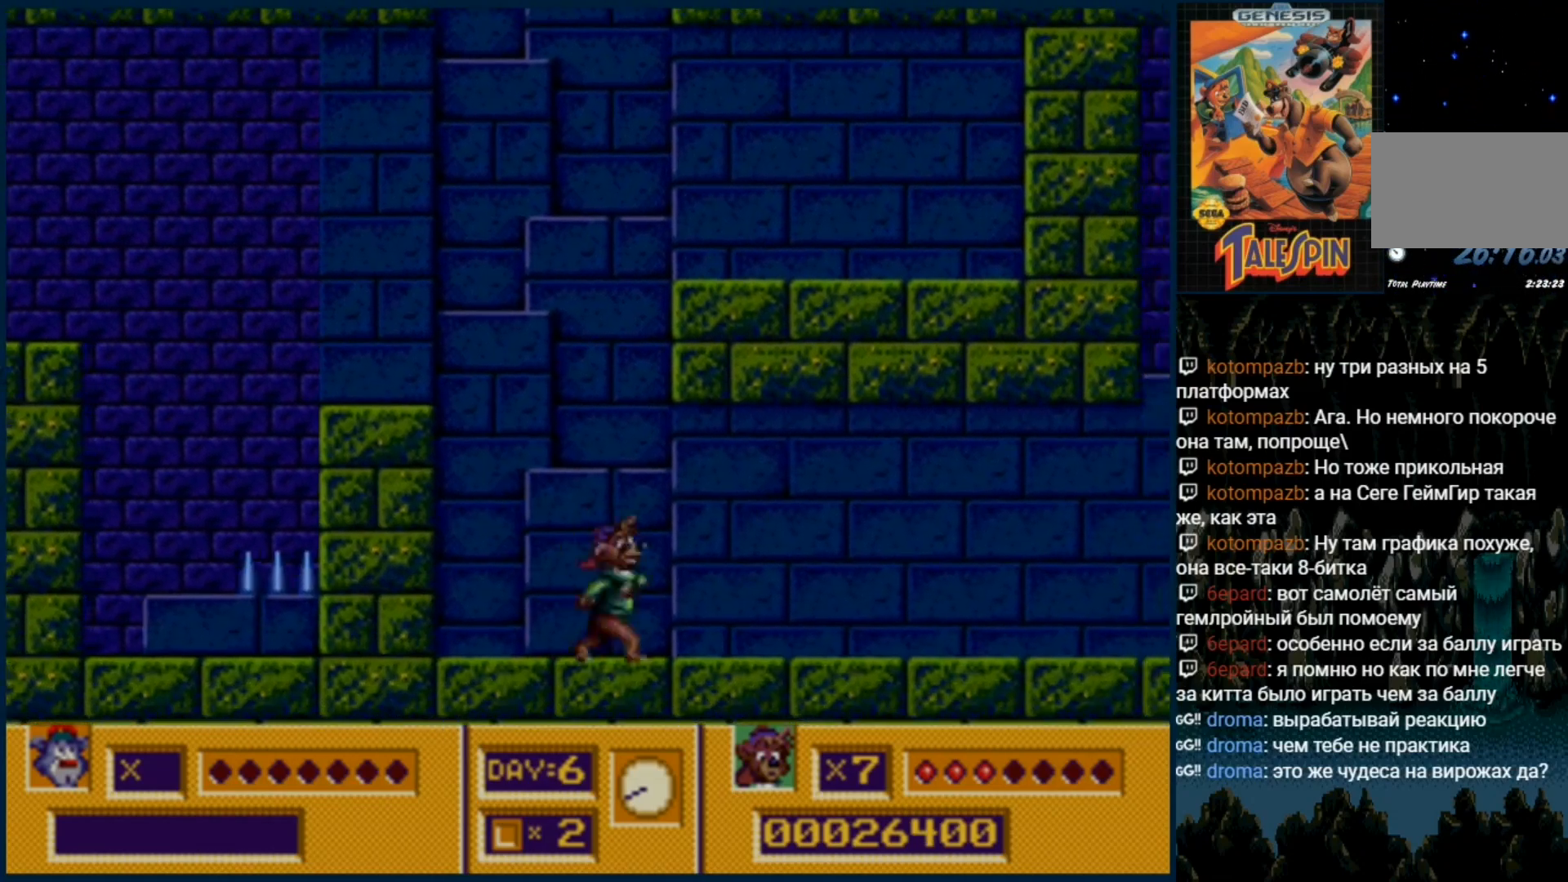
Gameplay with a controller (Xbox layout); each line is a JSON object with the inputs held at the frame after it. "events" lists button and stick changes between this image and that frame as [ms after this image, input, new state], when the widget could be followed in between. Not read: L1 L2 L3 R1 R2 R3.
{"buttons": ["DPAD_RIGHT"], "events": []}
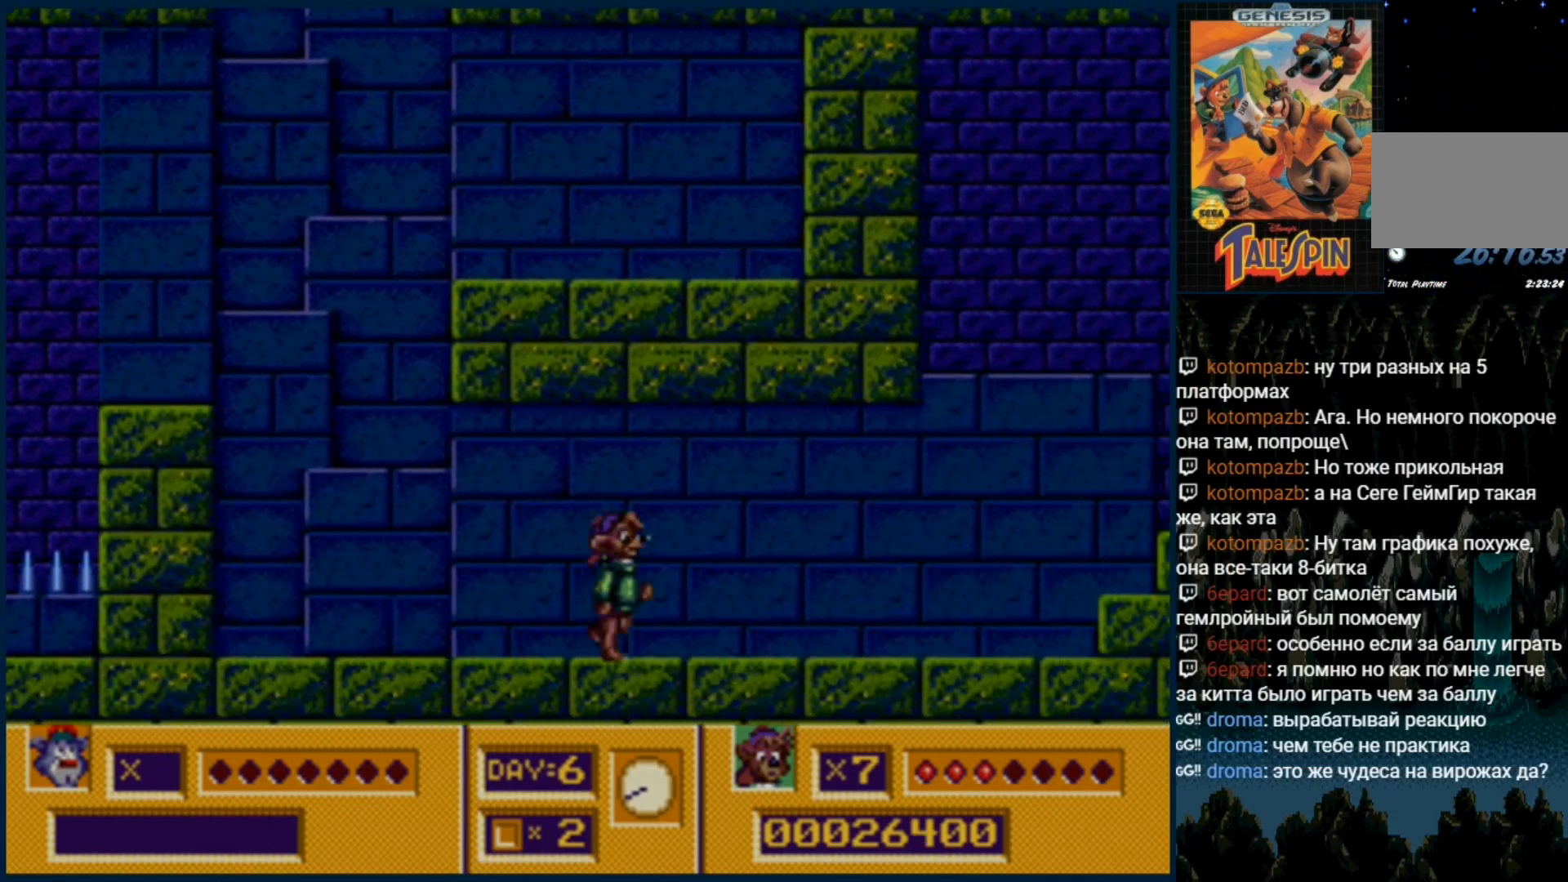
{"buttons": ["DPAD_RIGHT"], "events": []}
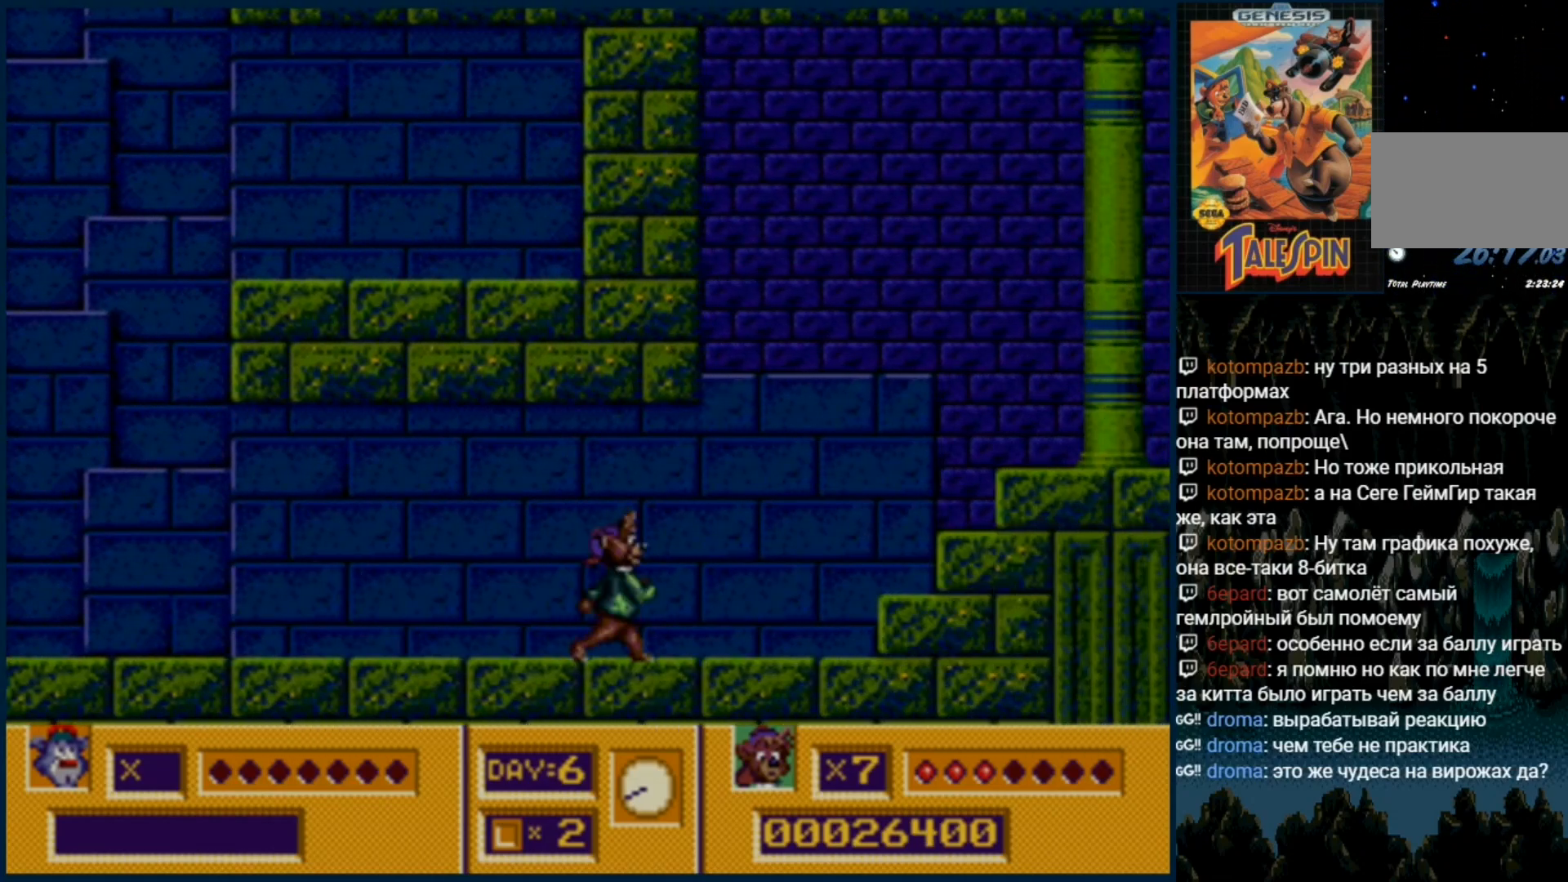
{"buttons": [], "events": [[100, "DPAD_RIGHT", "up"]]}
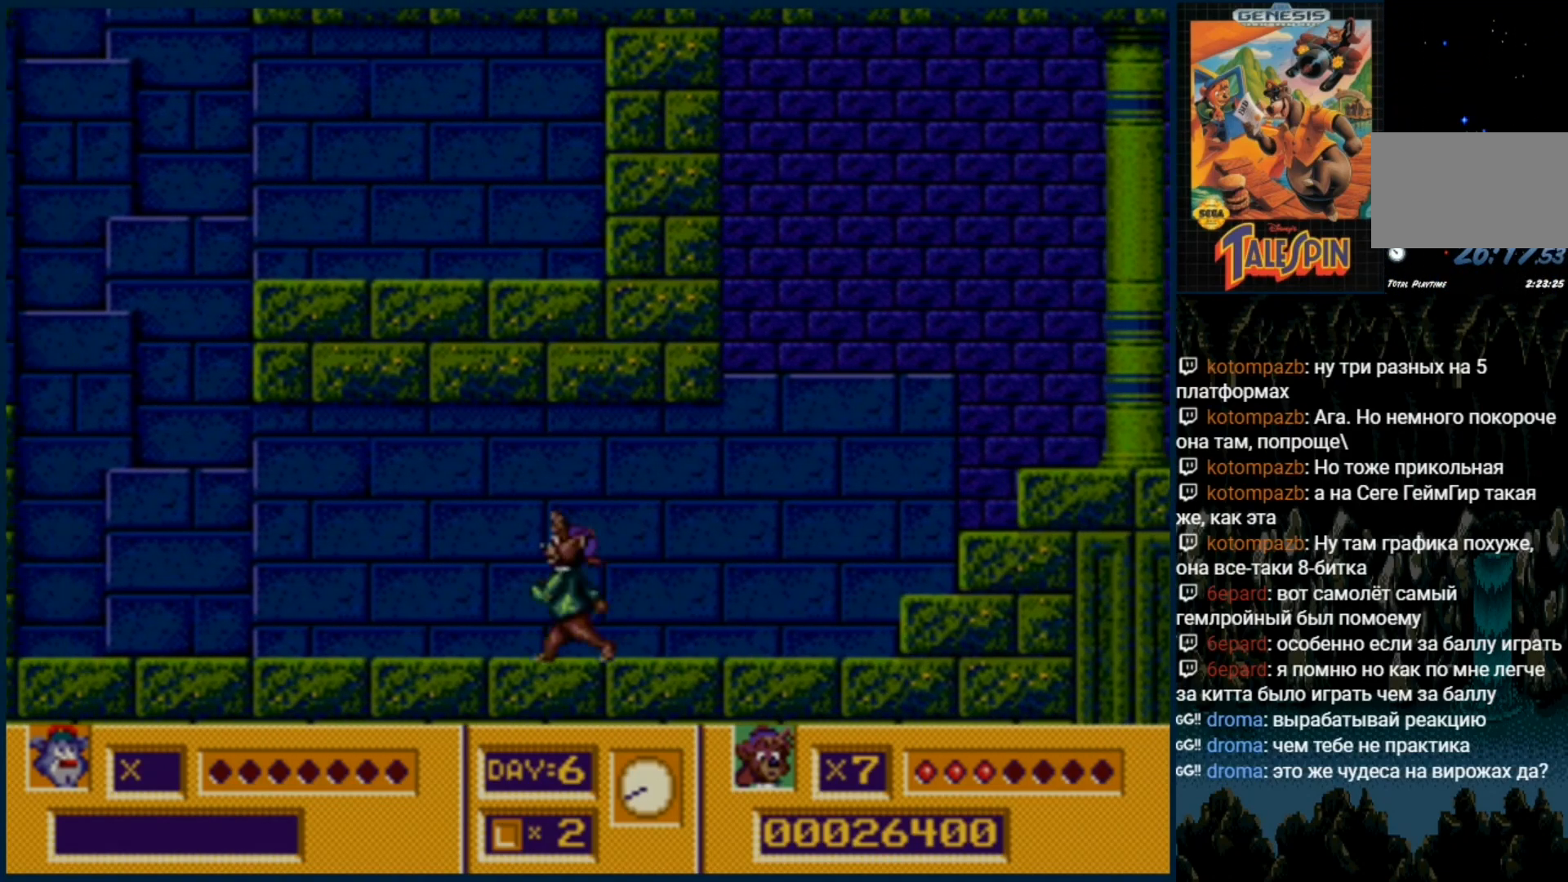
{"buttons": [], "events": []}
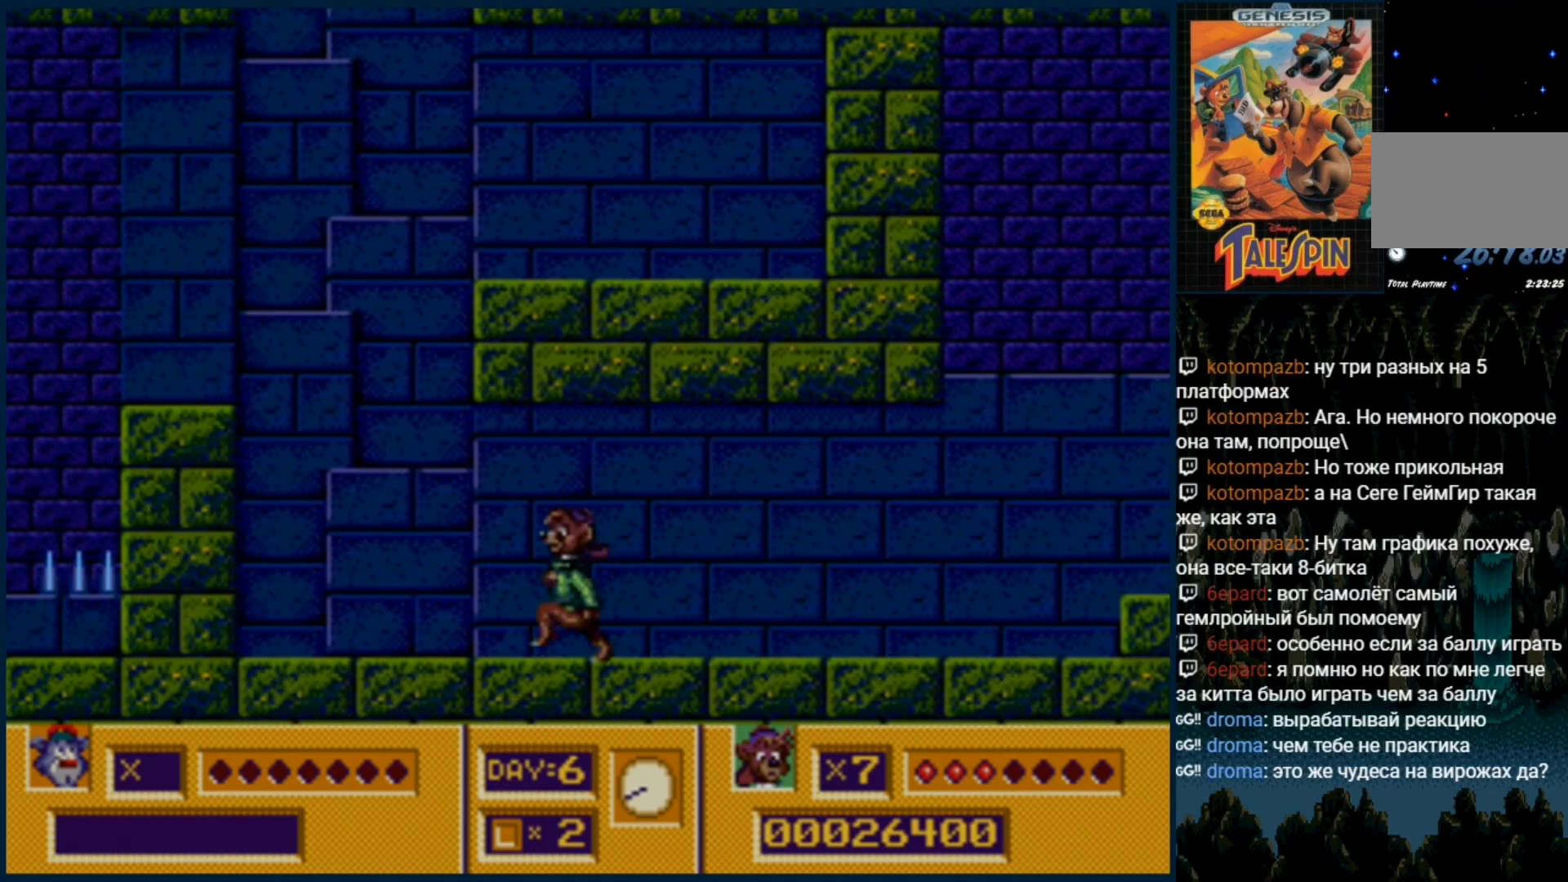
{"buttons": [], "events": [[250, "C", "down"], [433, "C", "up"]]}
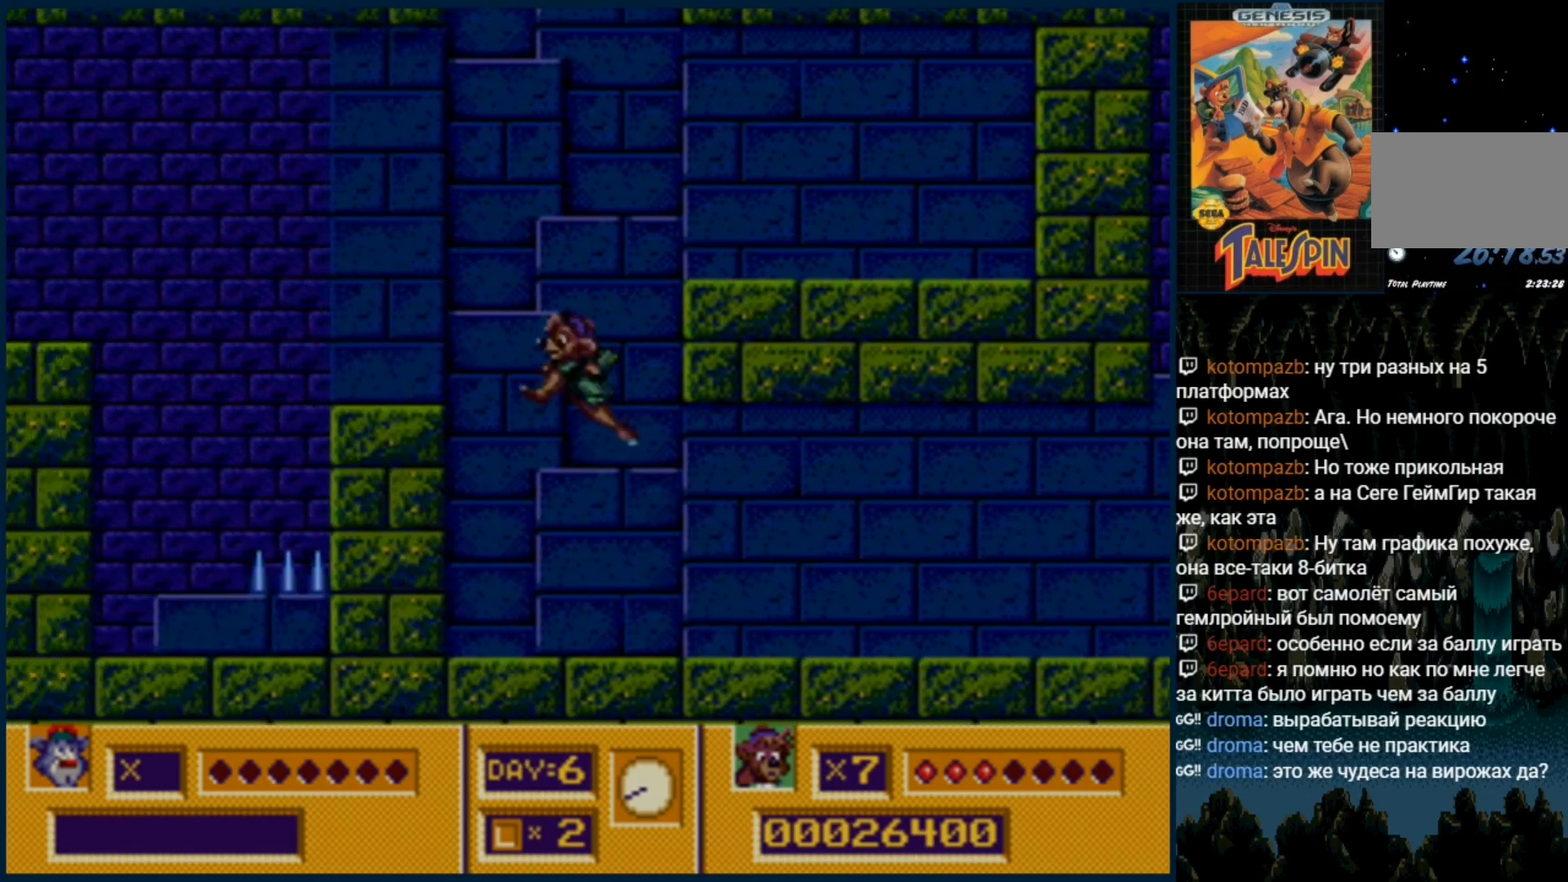
{"buttons": ["C"], "events": [[117, "DPAD_RIGHT", "down"], [167, "DPAD_RIGHT", "up"], [483, "C", "down"]]}
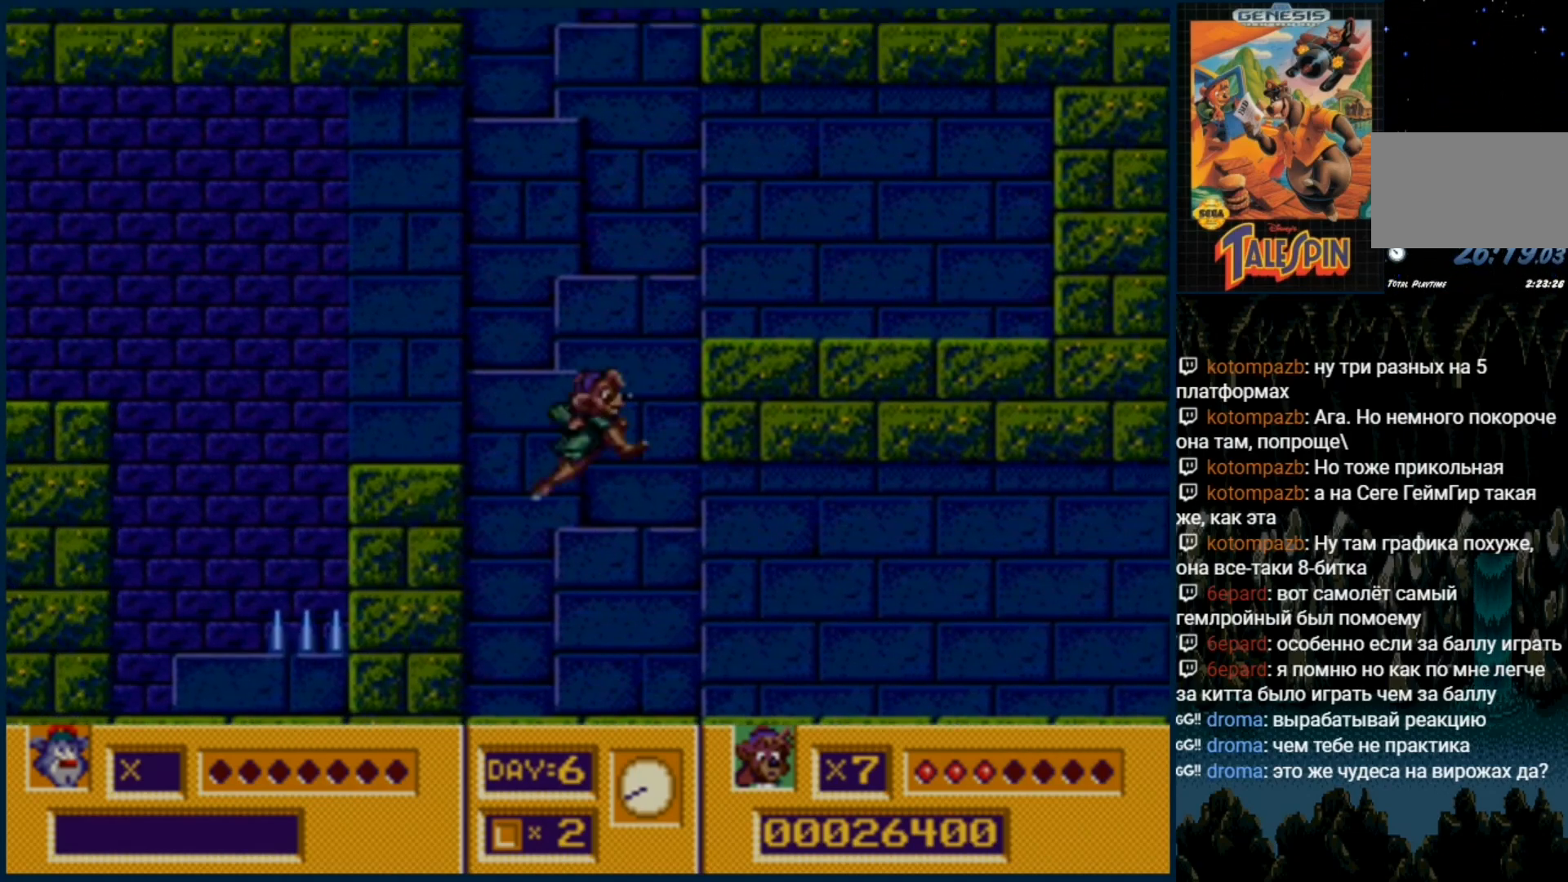
{"buttons": [], "events": [[317, "C", "up"]]}
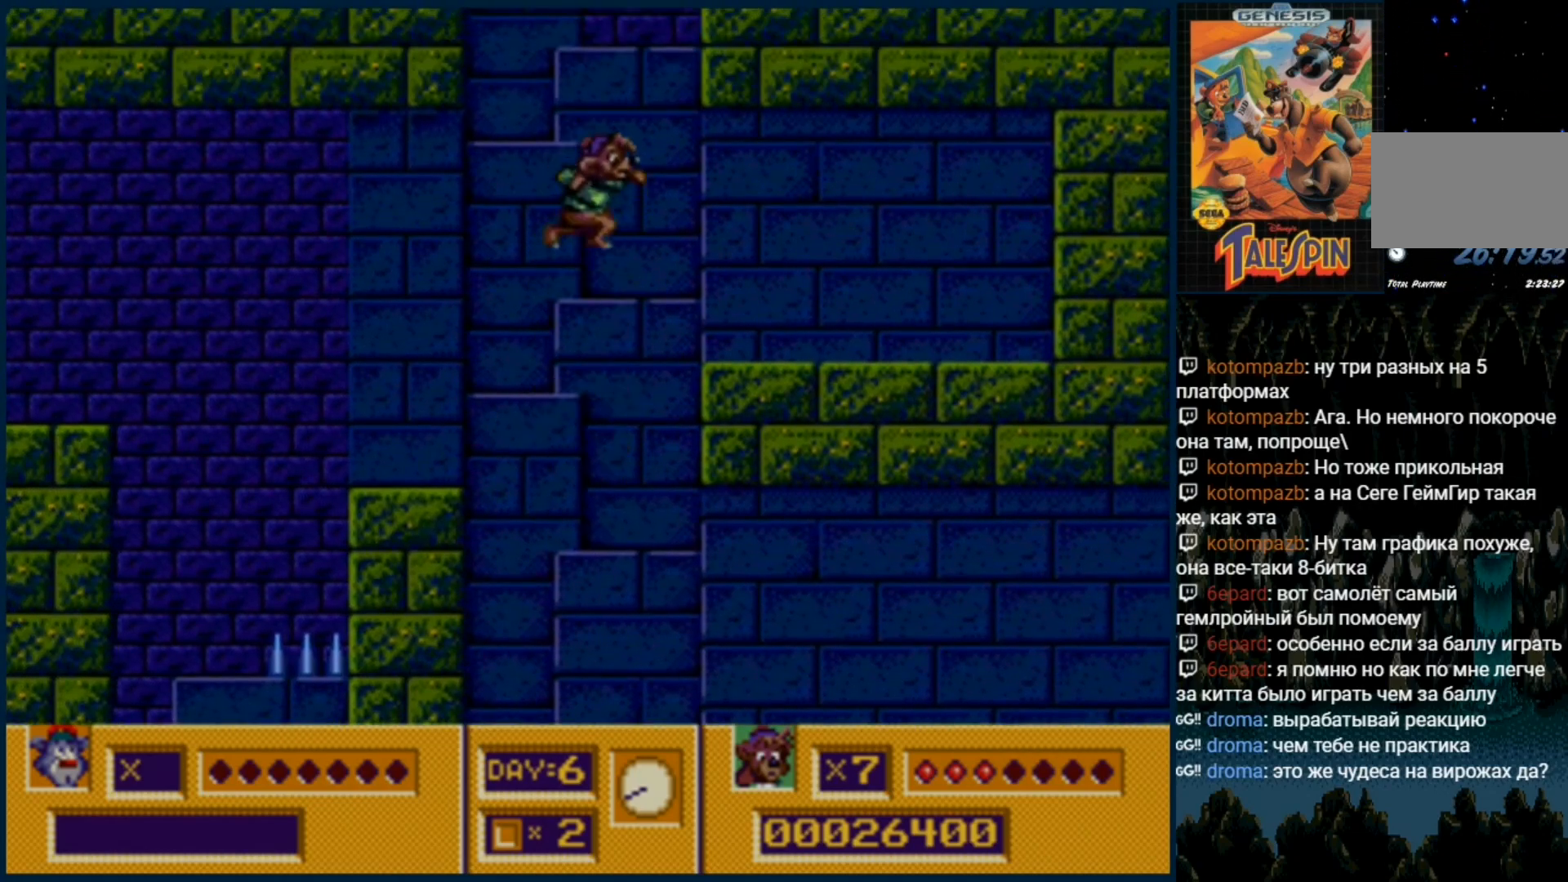
{"buttons": ["C"], "events": [[250, "C", "down"]]}
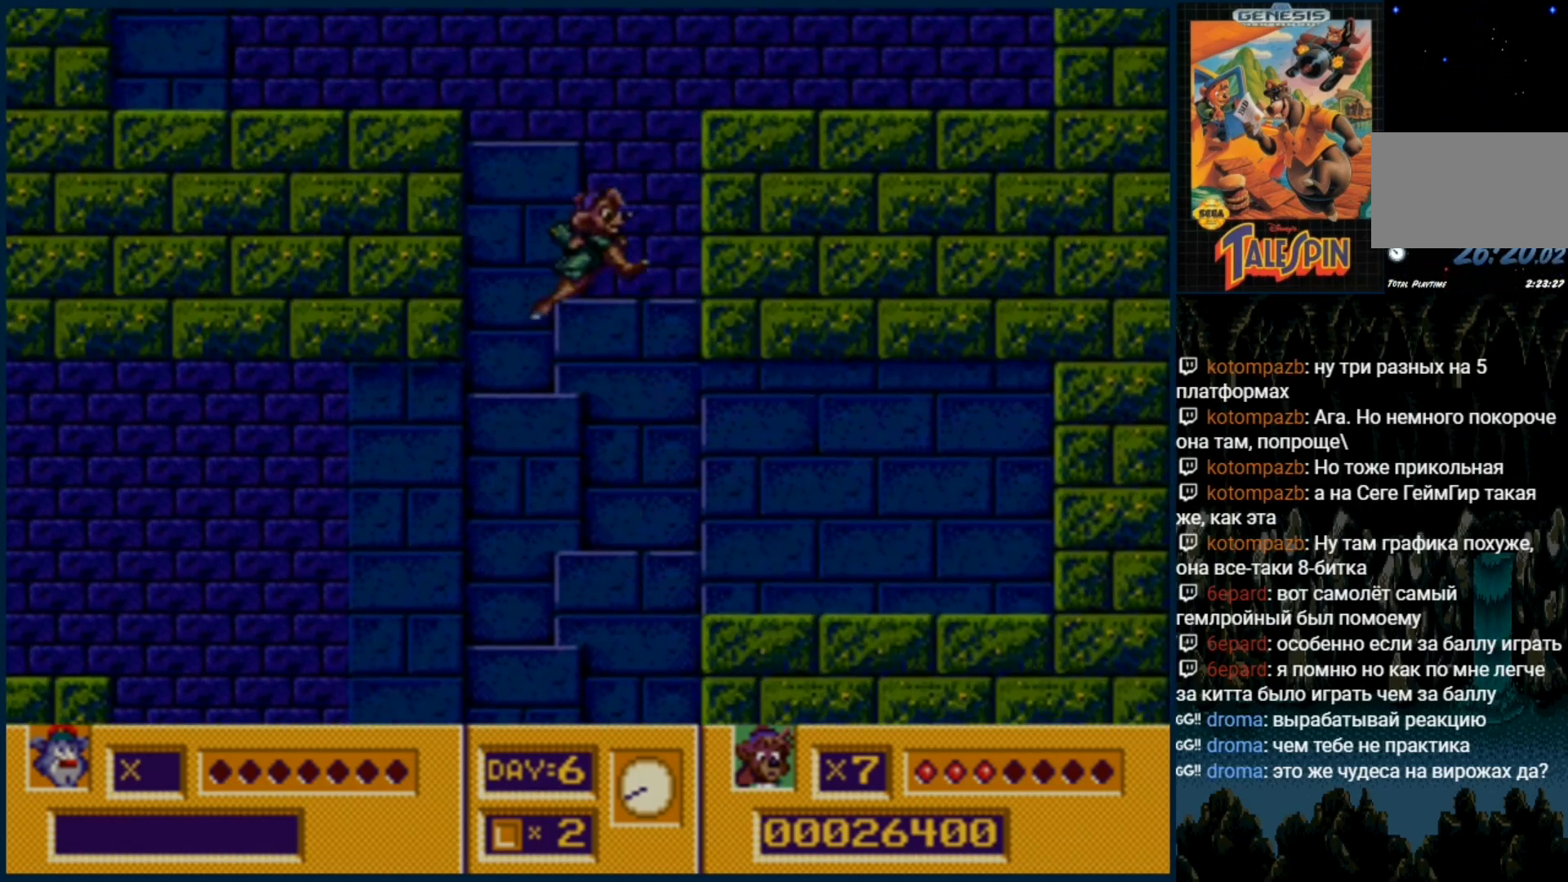
{"buttons": [], "events": [[133, "C", "up"]]}
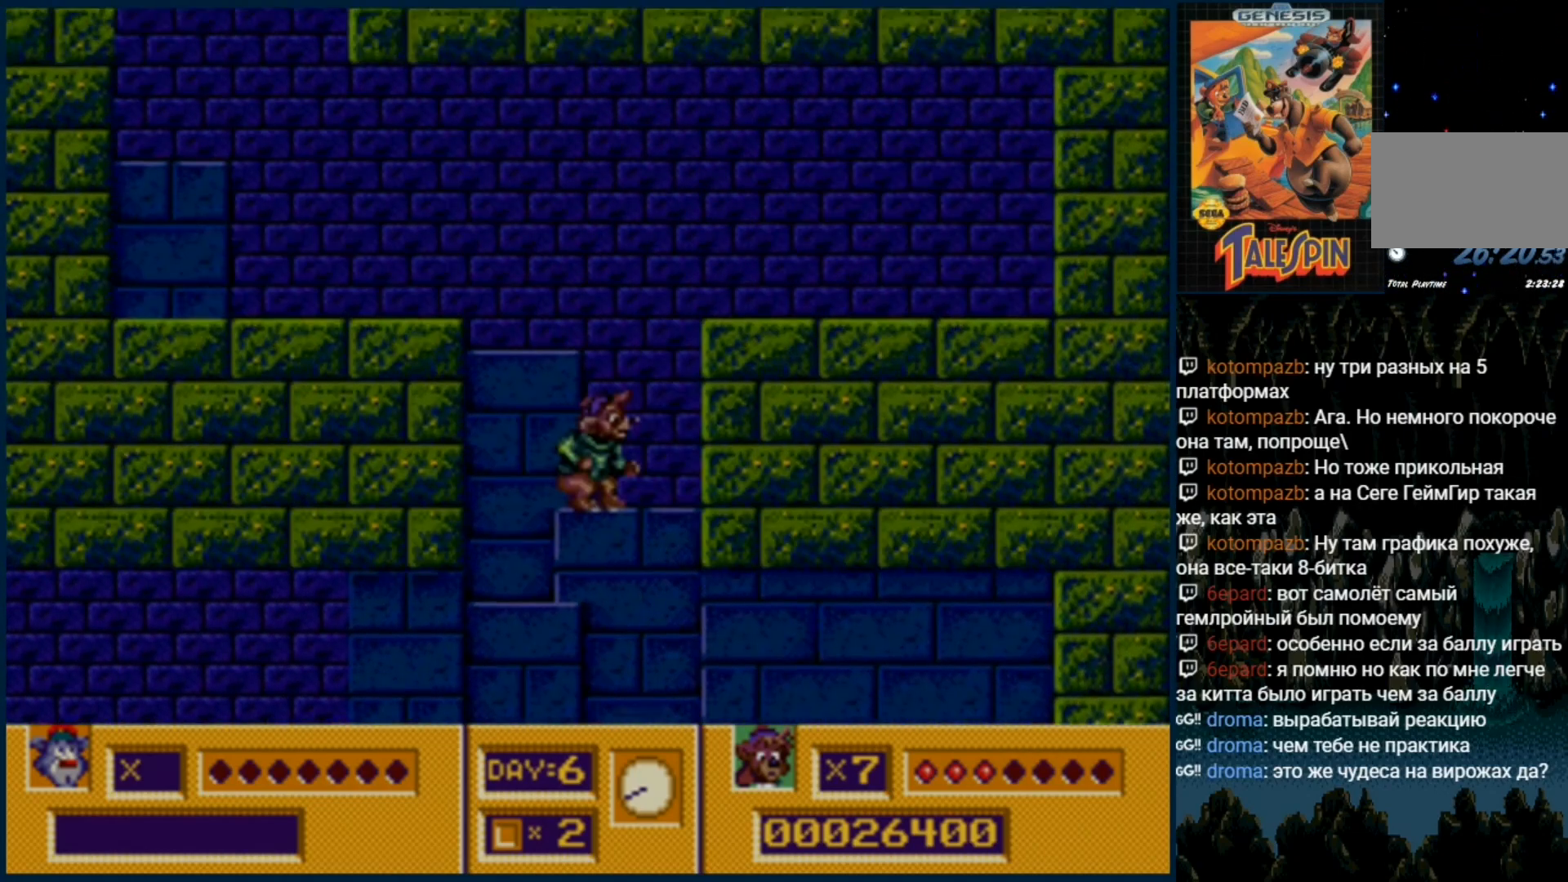
{"buttons": [], "events": [[117, "C", "down"], [300, "C", "up"]]}
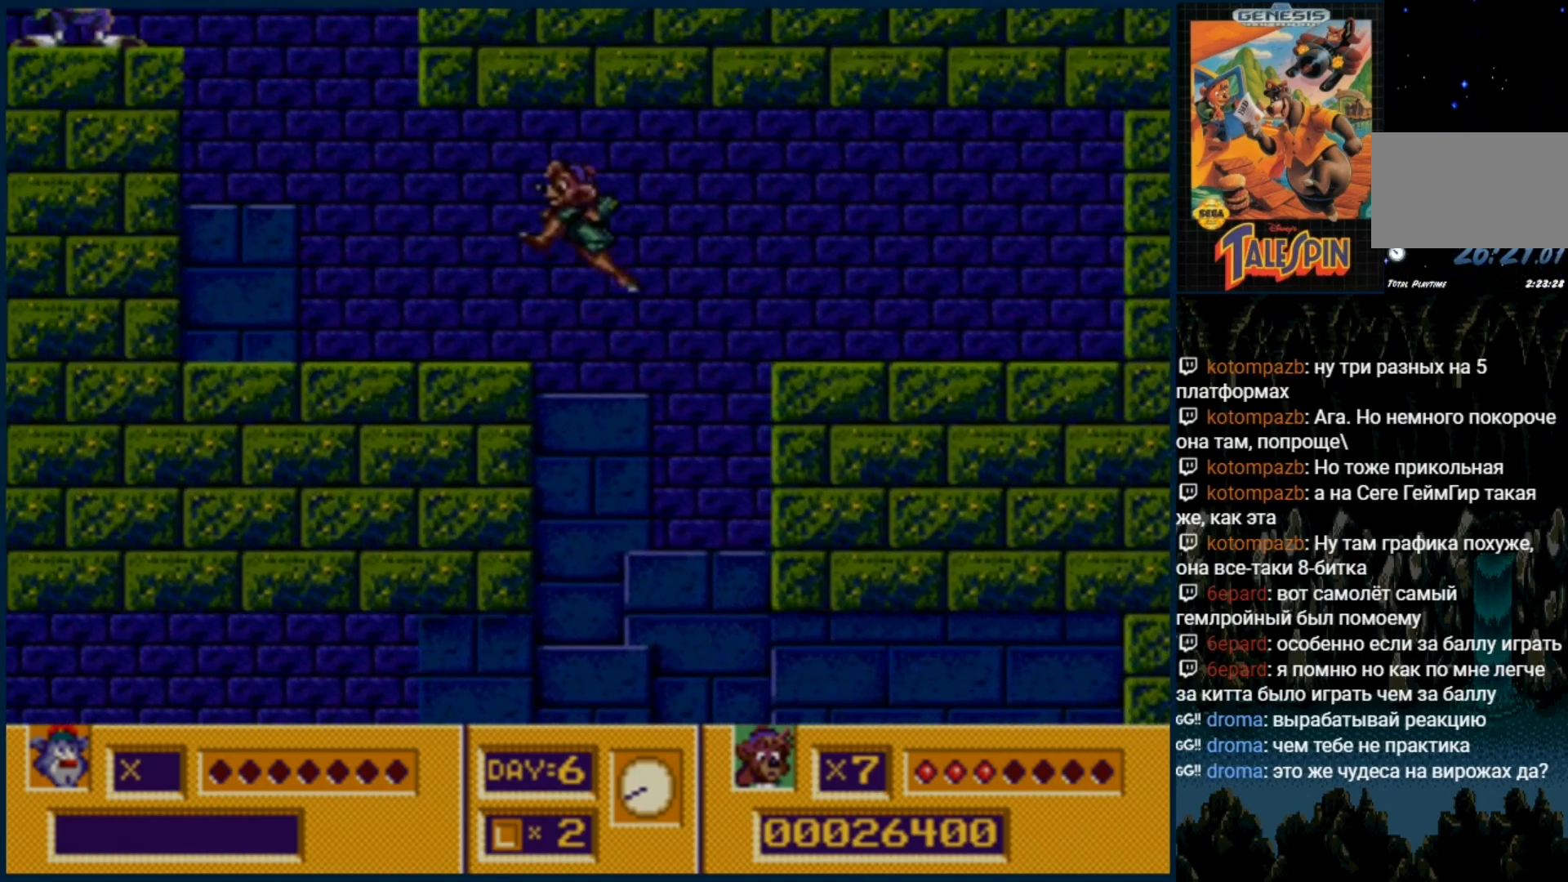
{"buttons": [], "events": []}